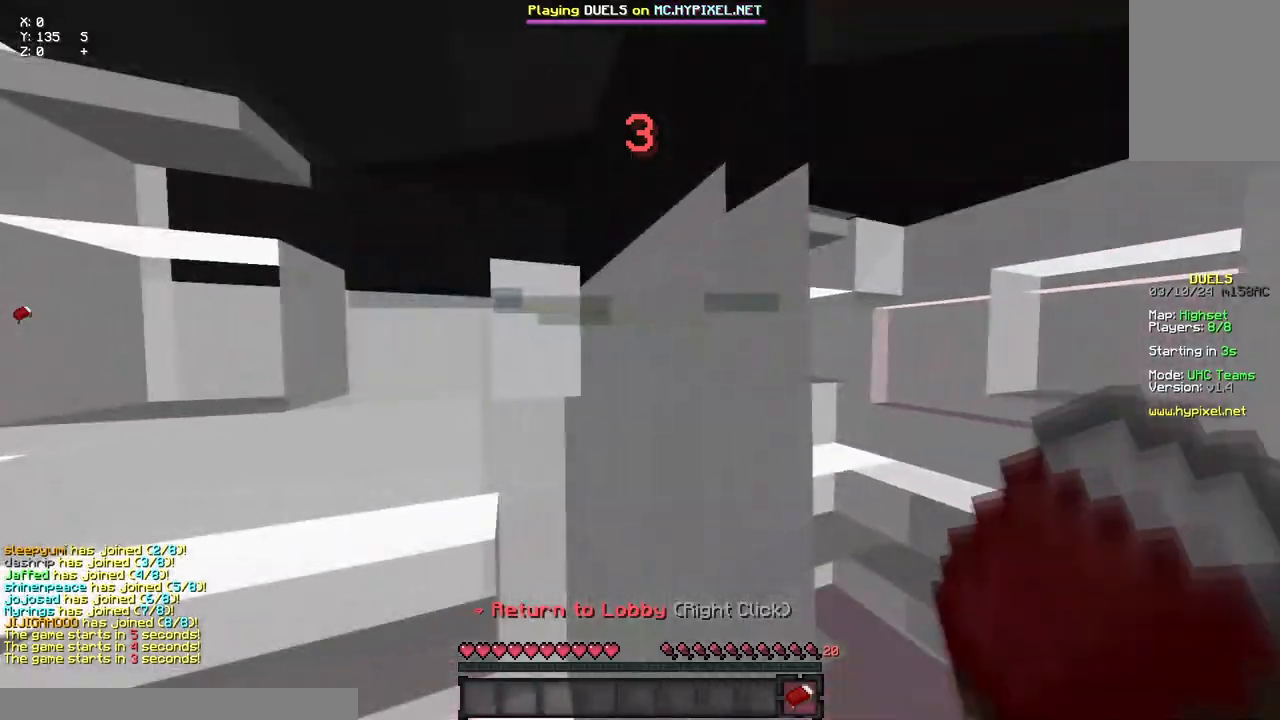
Gameplay with keyboard and mouse; each line is a JSON object with the keys and mouse buttons held at the frame after it. "events" lists presses ("down") and releases ("up") of "a", "d", "s", "space", "w", "mouse_left" and "mouse_right" between this image and that frame as [ms after this image, input, new state], when the widget could be followed in between. "mouse_left", "mouse_right" = the "left", "right" buttons of the "mouse" list. No other keys are recorded. Fast repeated clicks can show as one long hold. Mouse movement is not recorded.
{"keys": ["space", "w"], "mouse": ["left", "right"], "events": [[33, "w", "down"], [200, "space", "down"], [250, "mouse_left", "down"], [300, "mouse_right", "down"]]}
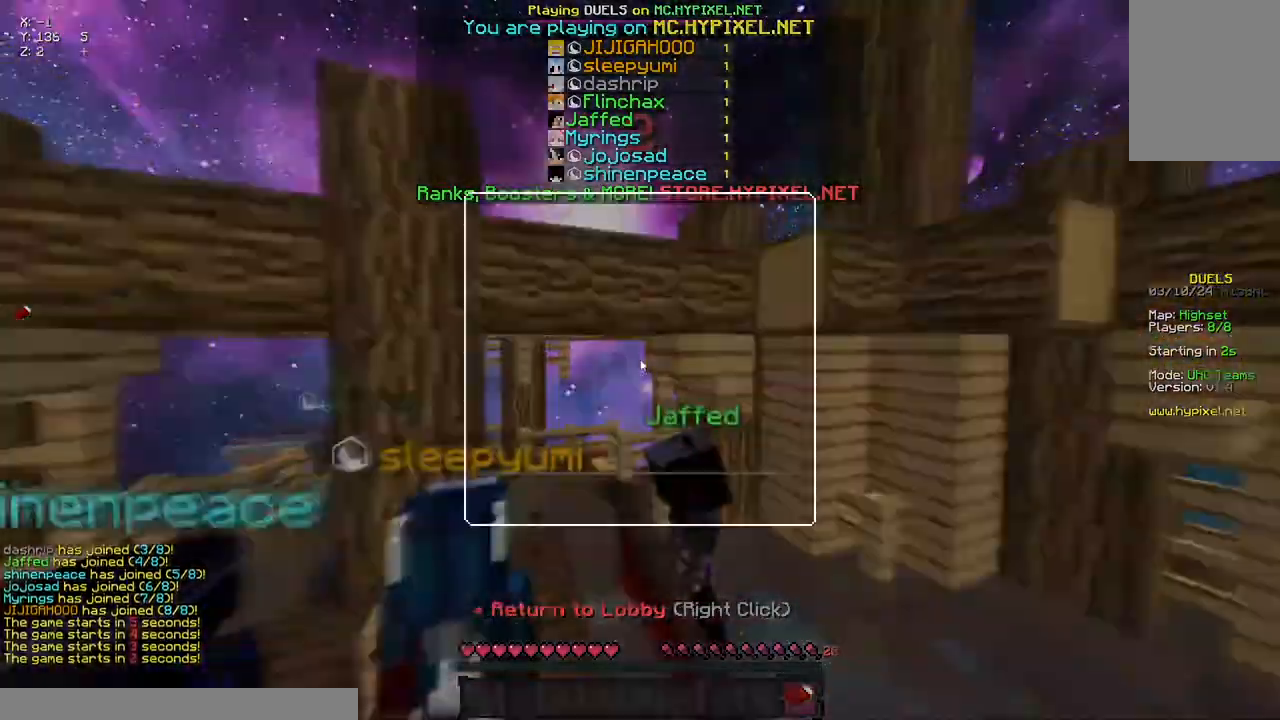
{"keys": ["space", "w"], "mouse": [], "events": [[17, "mouse_left", "up"], [17, "mouse_right", "up"], [17, "space", "up"], [17, "w", "up"], [233, "w", "down"], [500, "space", "down"]]}
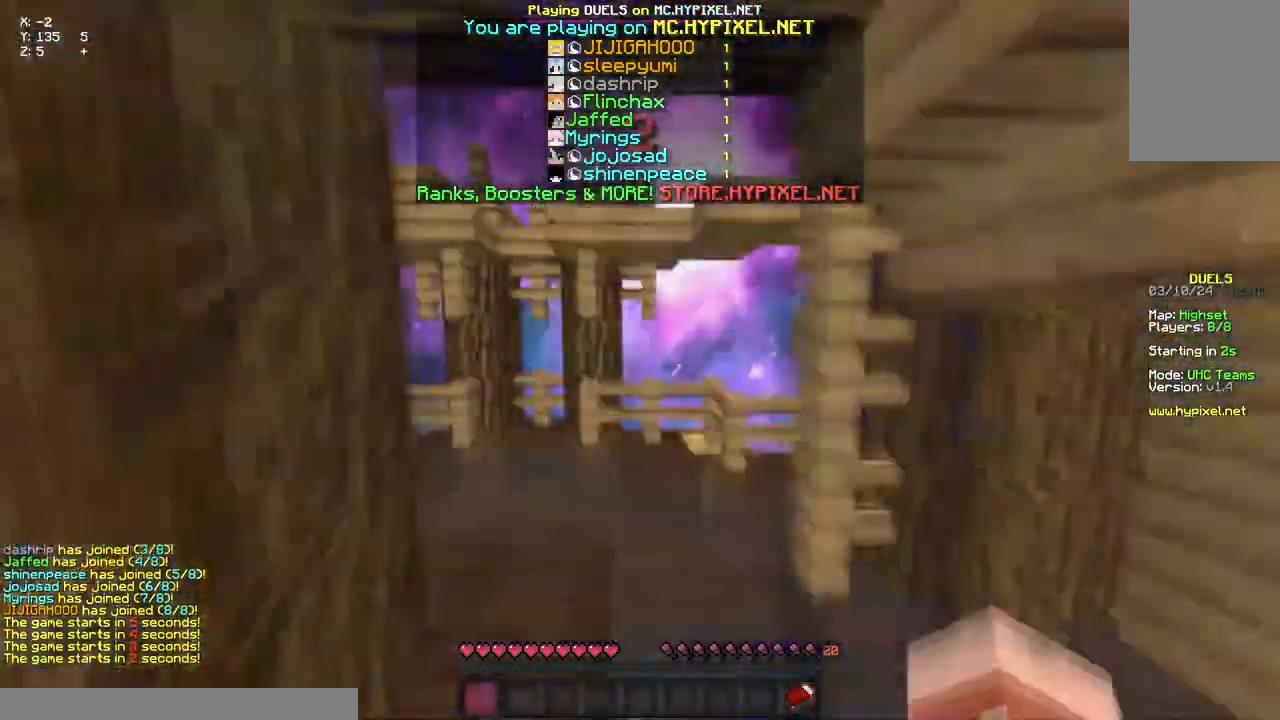
{"keys": ["w"], "mouse": [], "events": [[117, "mouse_left", "down"], [117, "mouse_right", "down"], [333, "mouse_right", "up"], [333, "space", "up"], [333, "w", "up"], [383, "mouse_left", "up"], [450, "w", "down"]]}
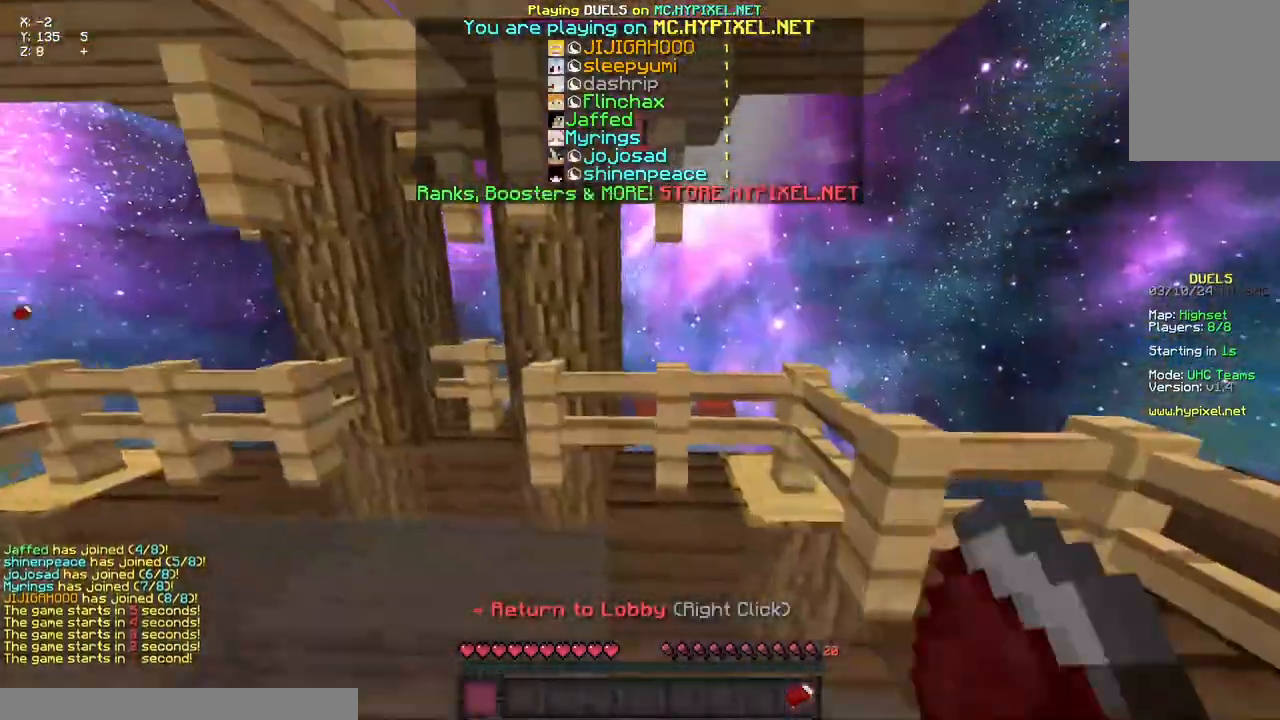
{"keys": ["w"], "mouse": [], "events": [[50, "space", "down"], [433, "space", "up"]]}
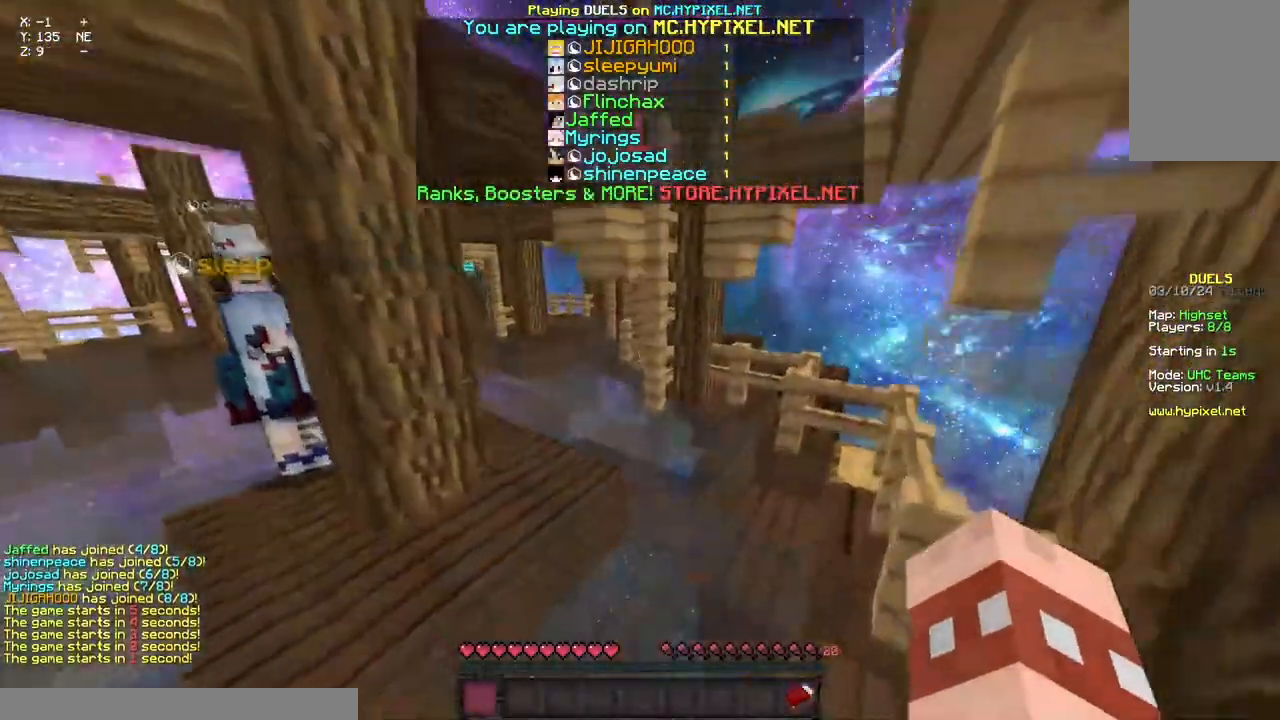
{"keys": ["space", "w"], "mouse": [], "events": [[317, "space", "down"]]}
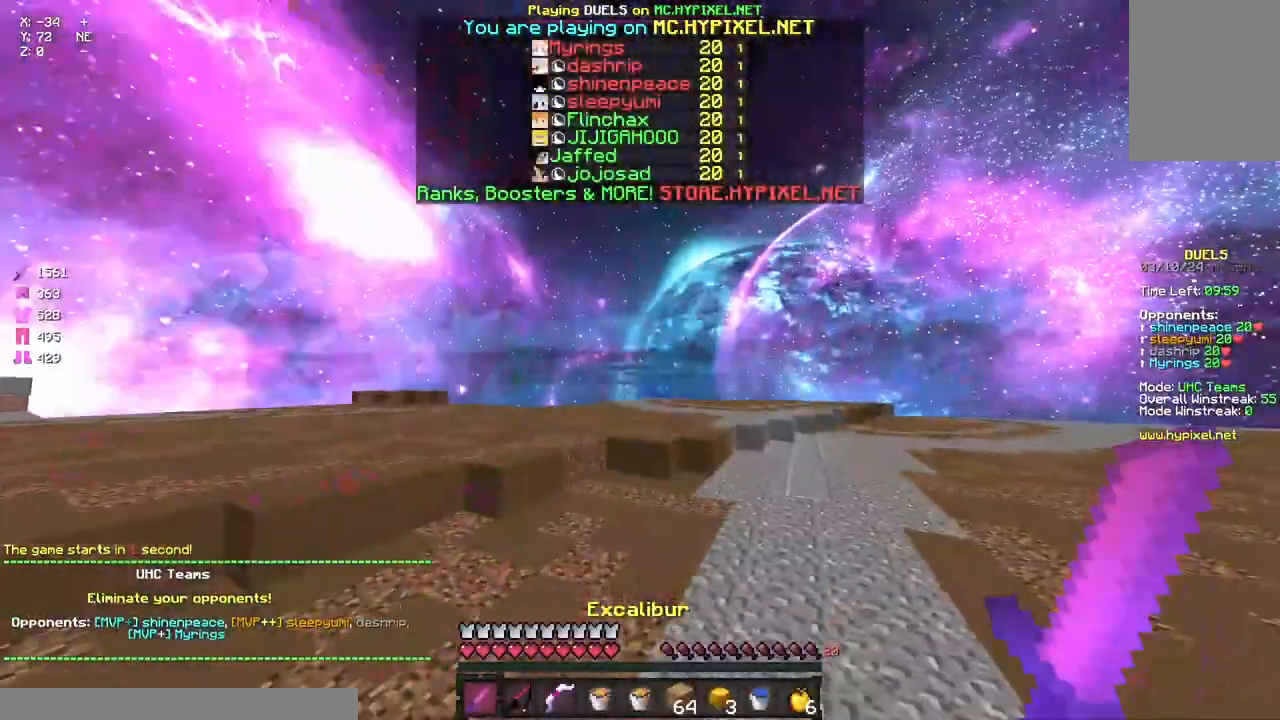
{"keys": ["space", "w"], "mouse": [], "events": []}
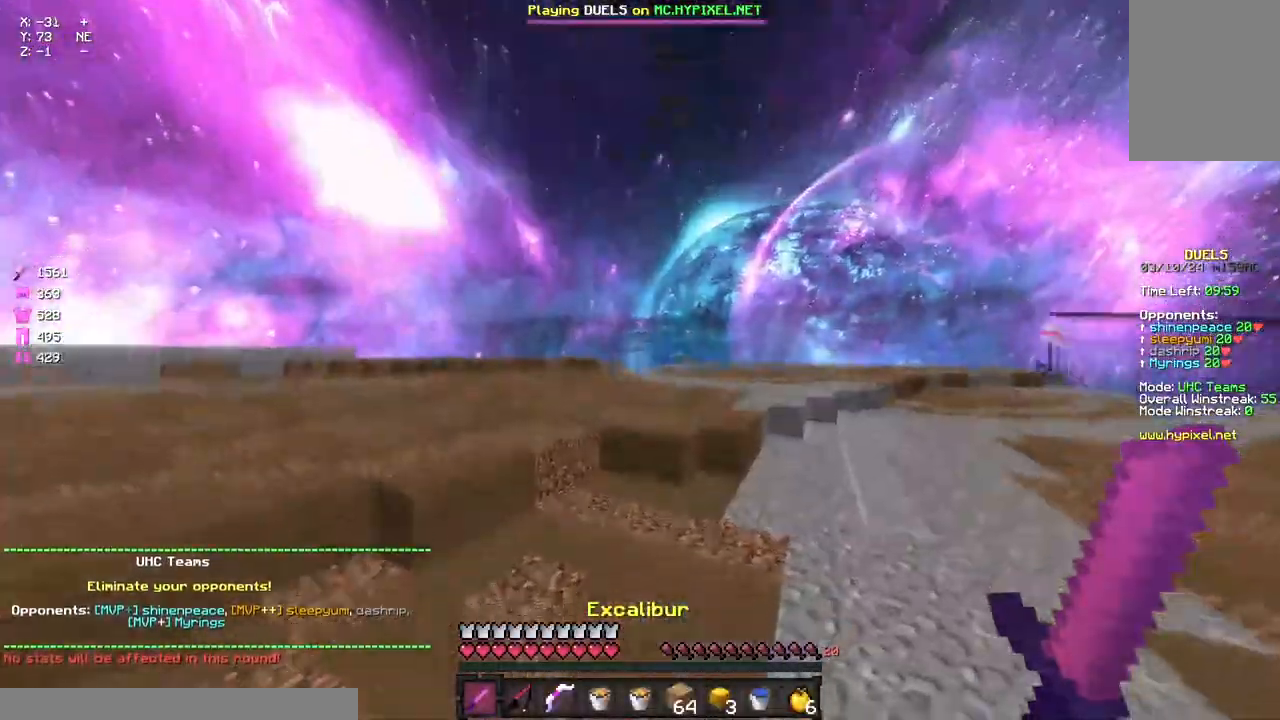
{"keys": ["space", "w"], "mouse": [], "events": [[33, "mouse_left", "down"], [33, "space", "up"], [83, "mouse_left", "up"], [200, "mouse_right", "down"], [200, "space", "down"], [250, "mouse_right", "up"], [300, "mouse_left", "down"], [467, "mouse_left", "up"]]}
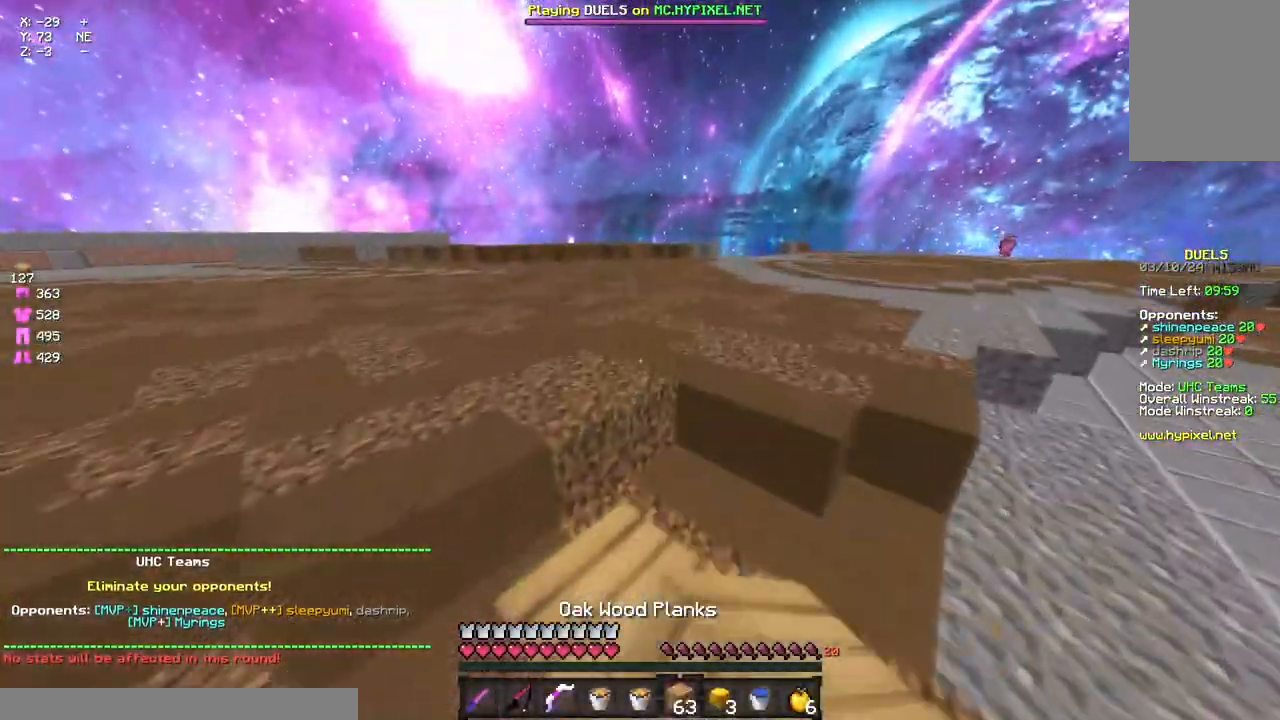
{"keys": ["w"], "mouse": ["left"], "events": [[17, "space", "up"], [117, "mouse_right", "down"], [117, "space", "down"], [183, "mouse_right", "up"], [233, "mouse_left", "down"], [350, "mouse_left", "up"], [450, "mouse_left", "down"], [500, "space", "up"]]}
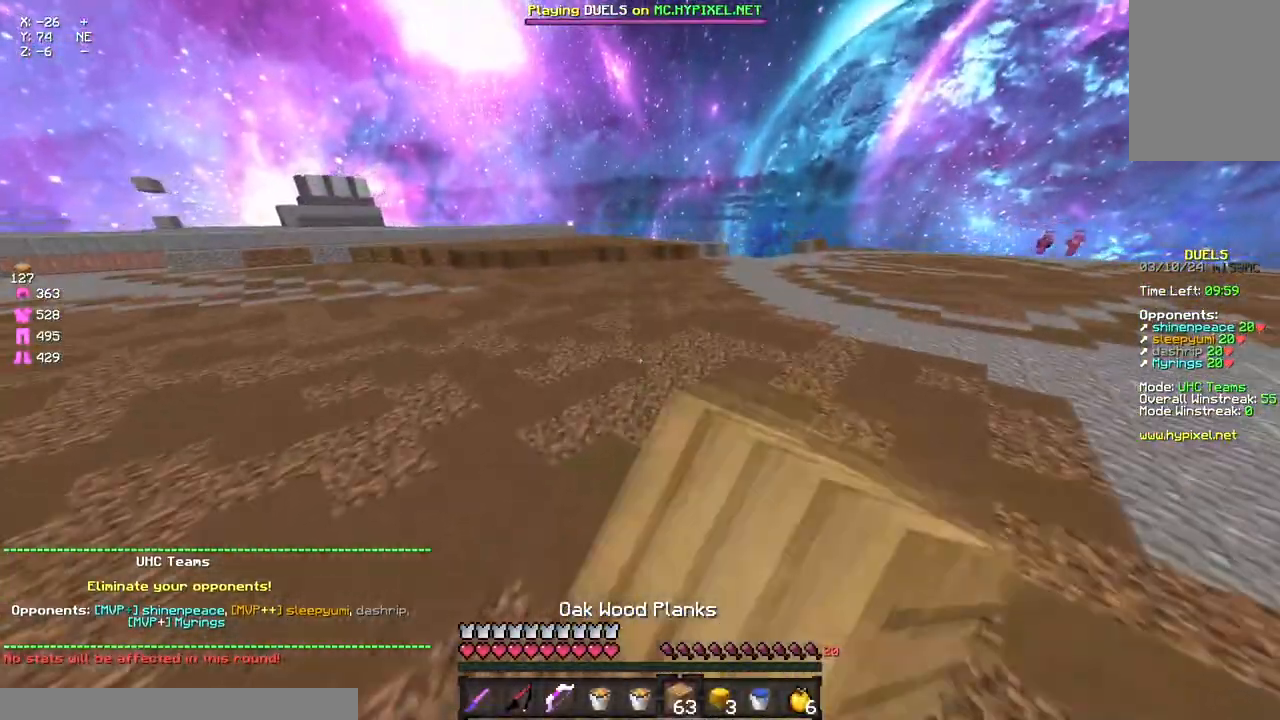
{"keys": ["space", "w"], "mouse": [], "events": [[67, "mouse_left", "up"], [117, "space", "down"]]}
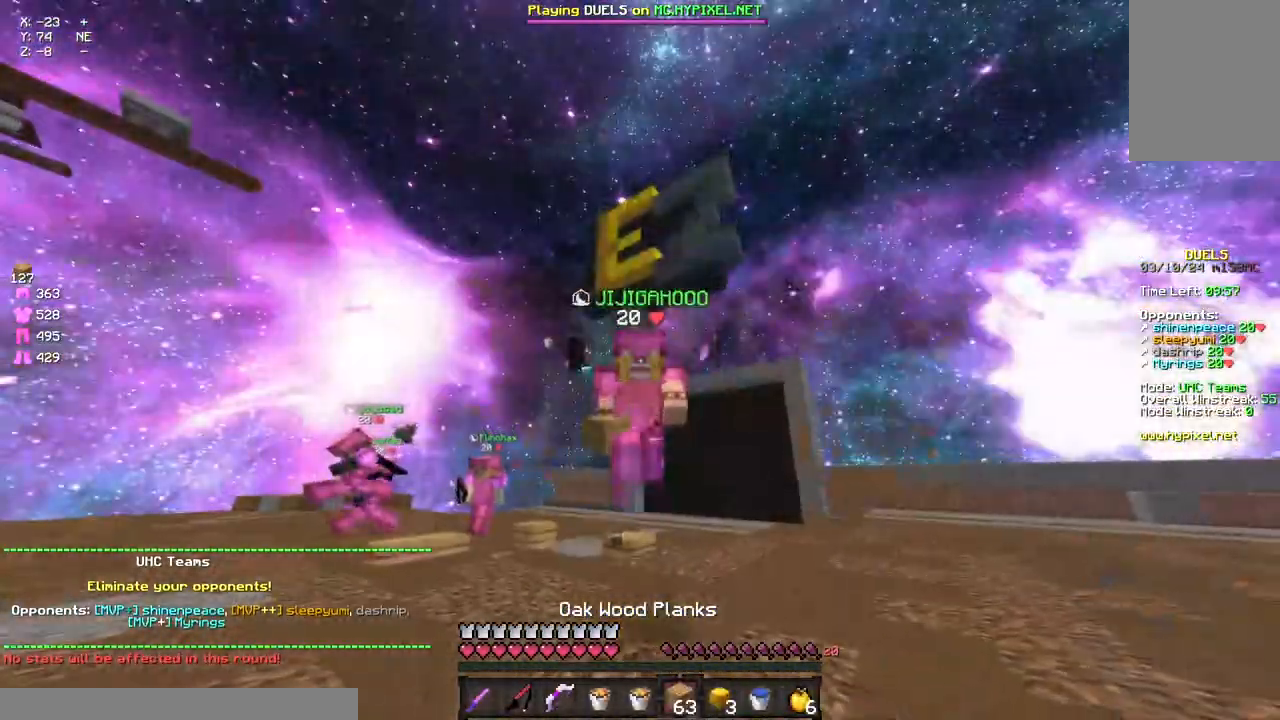
{"keys": ["space", "w"], "mouse": [], "events": []}
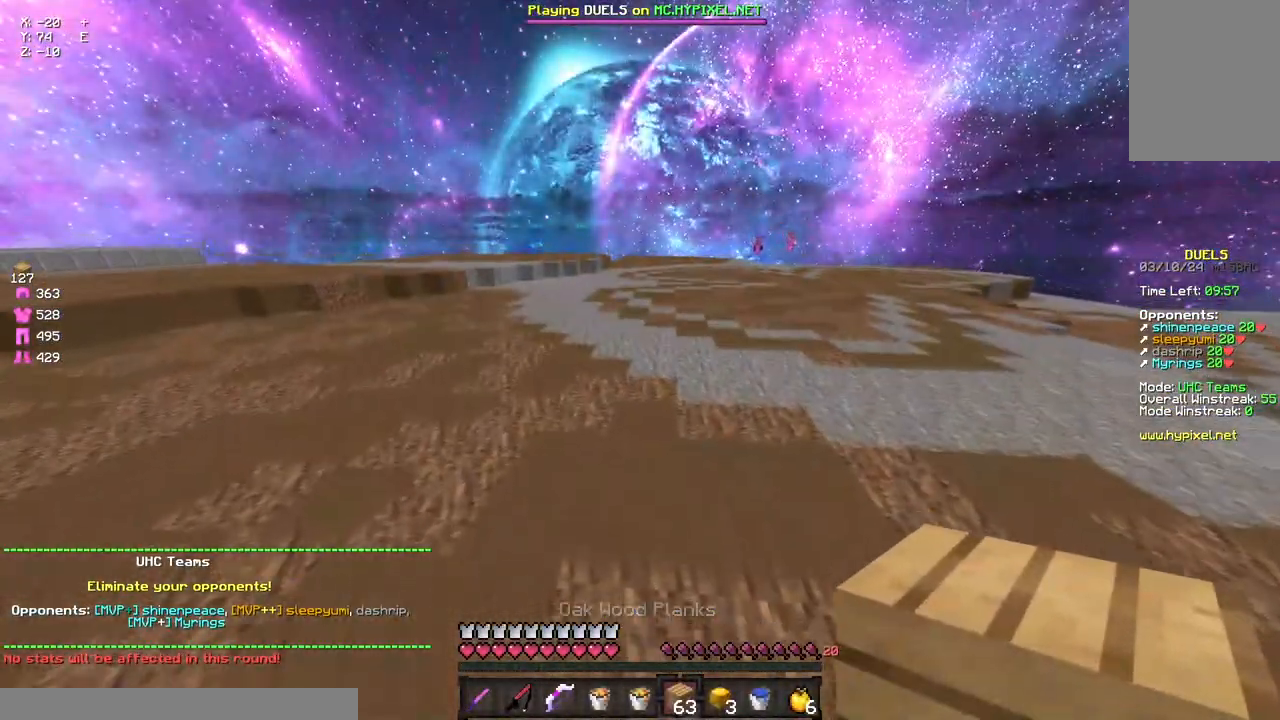
{"keys": ["space", "w"], "mouse": [], "events": []}
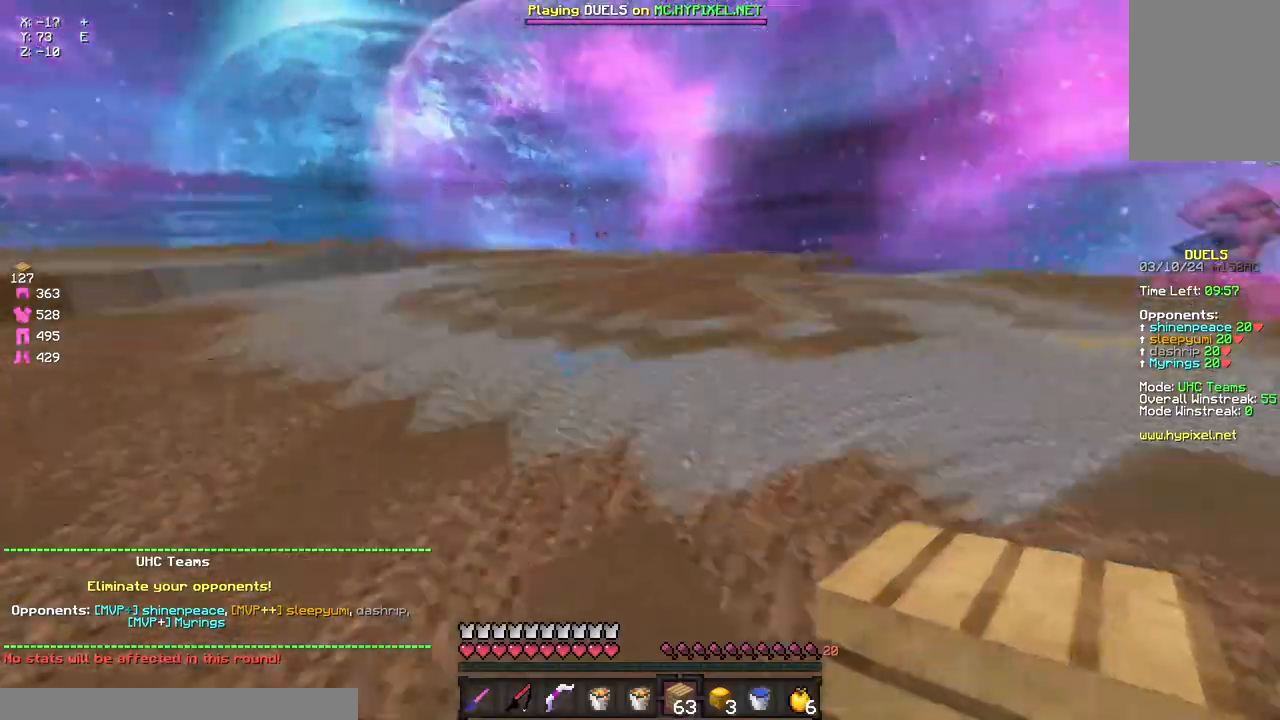
{"keys": ["a", "space", "w"], "mouse": [], "events": [[83, "a", "down"]]}
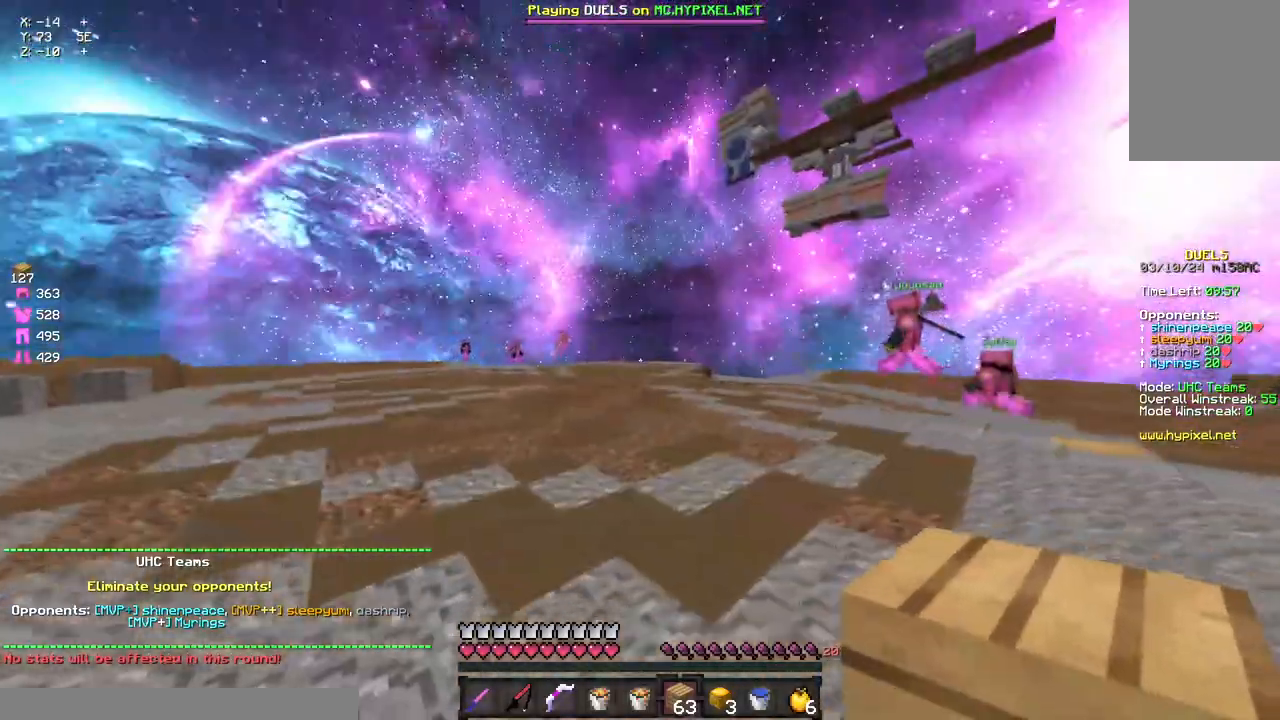
{"keys": ["space", "w"], "mouse": [], "events": [[450, "a", "up"]]}
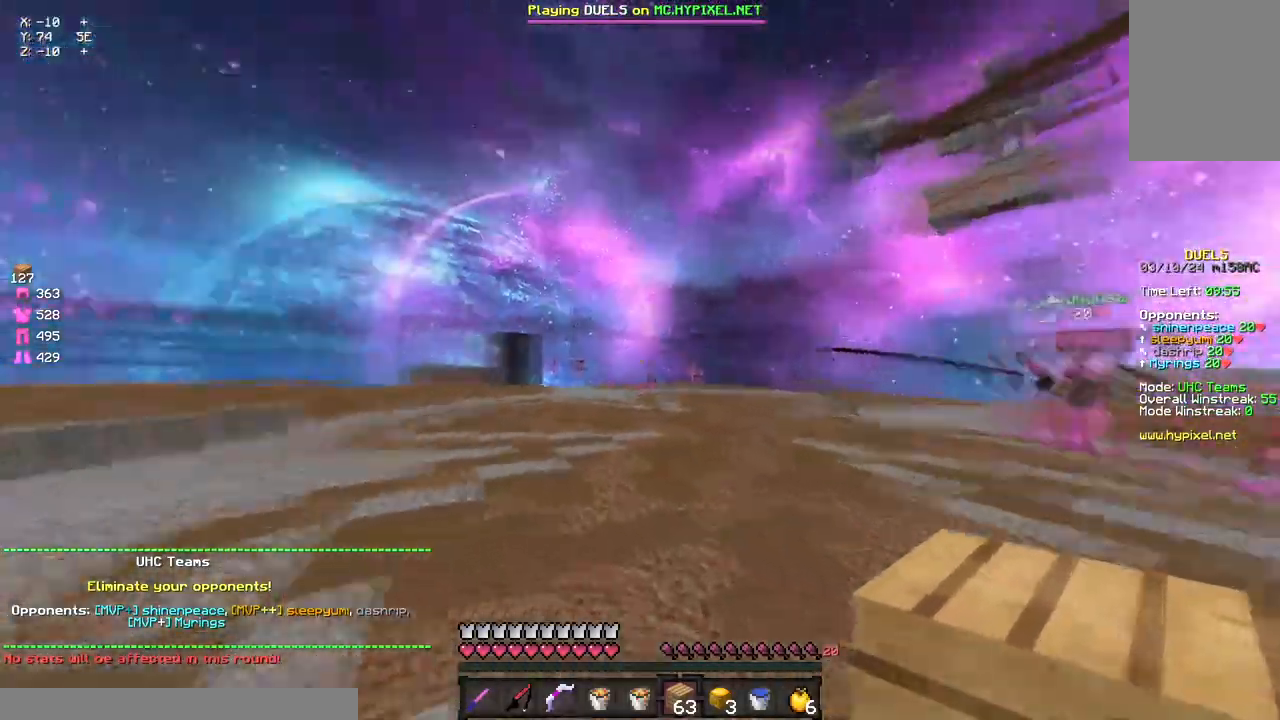
{"keys": ["a", "space", "w"], "mouse": [], "events": [[283, "mouse_left", "down"], [383, "mouse_left", "up"], [433, "a", "down"]]}
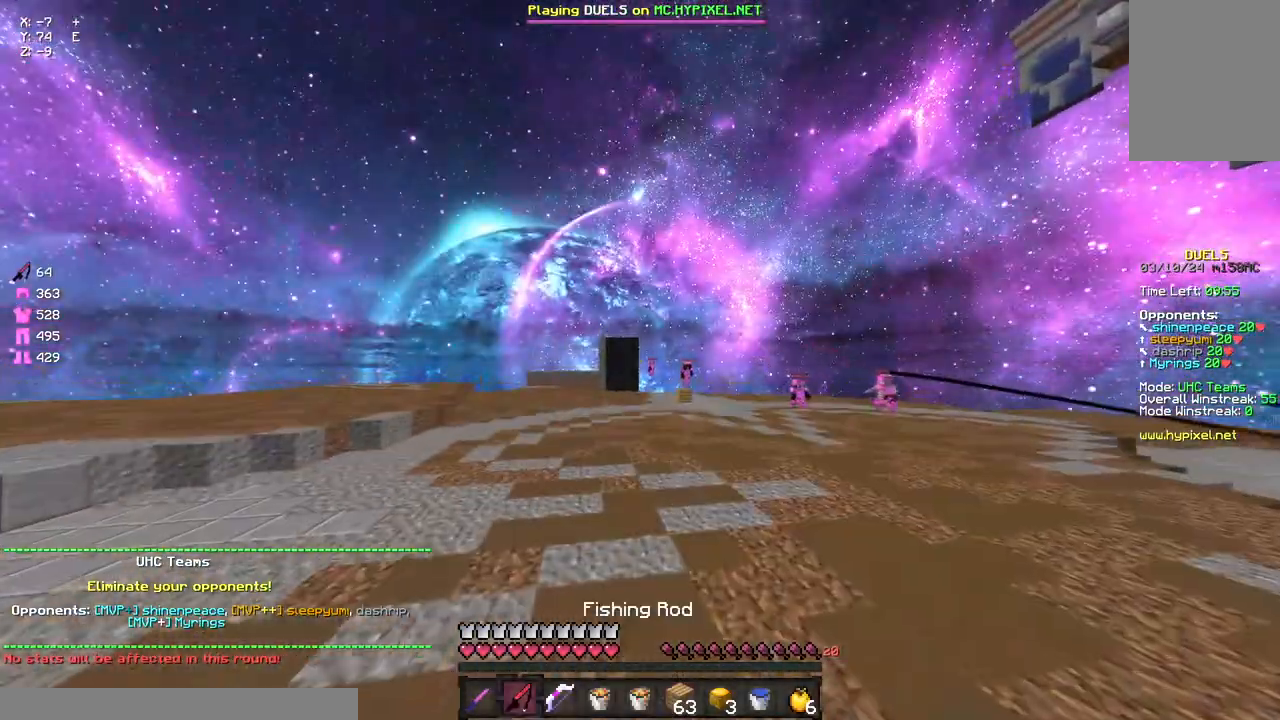
{"keys": ["a", "d", "w"], "mouse": ["left"], "events": [[50, "space", "up"], [217, "d", "down"], [217, "mouse_left", "down"], [267, "a", "up"], [433, "a", "down"]]}
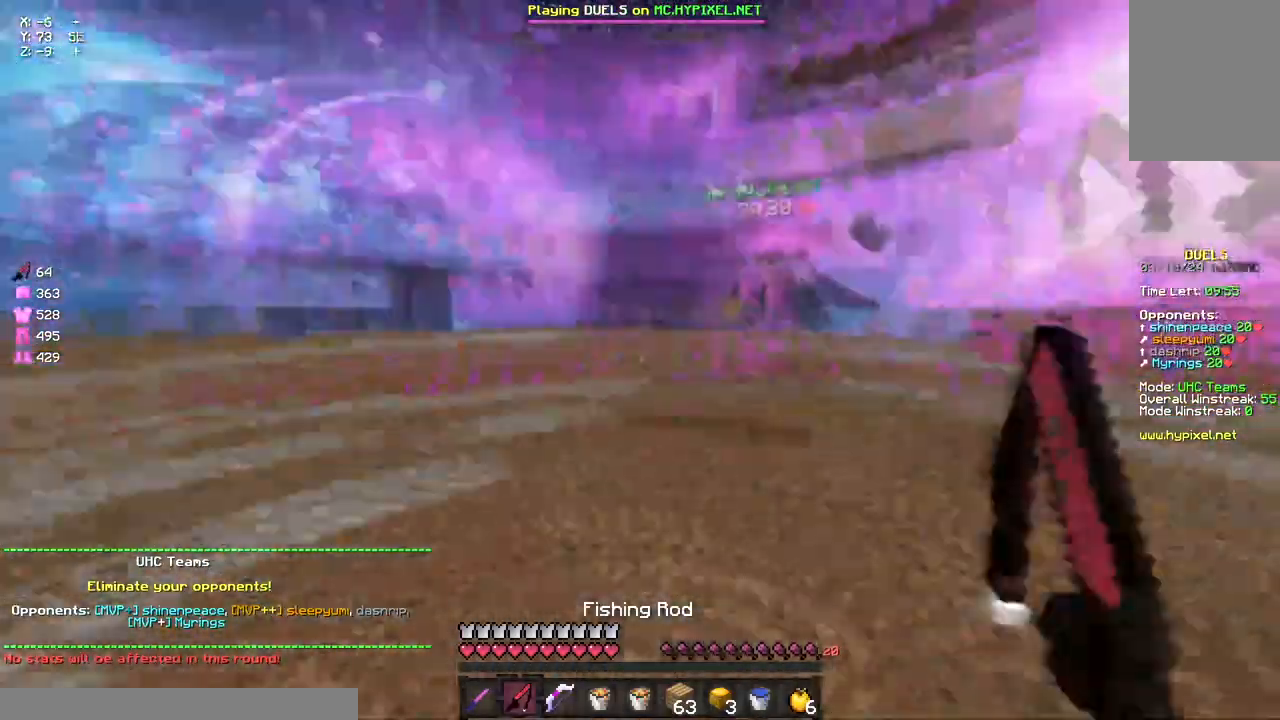
{"keys": ["a", "w"], "mouse": [], "events": [[367, "mouse_left", "up"], [483, "d", "up"]]}
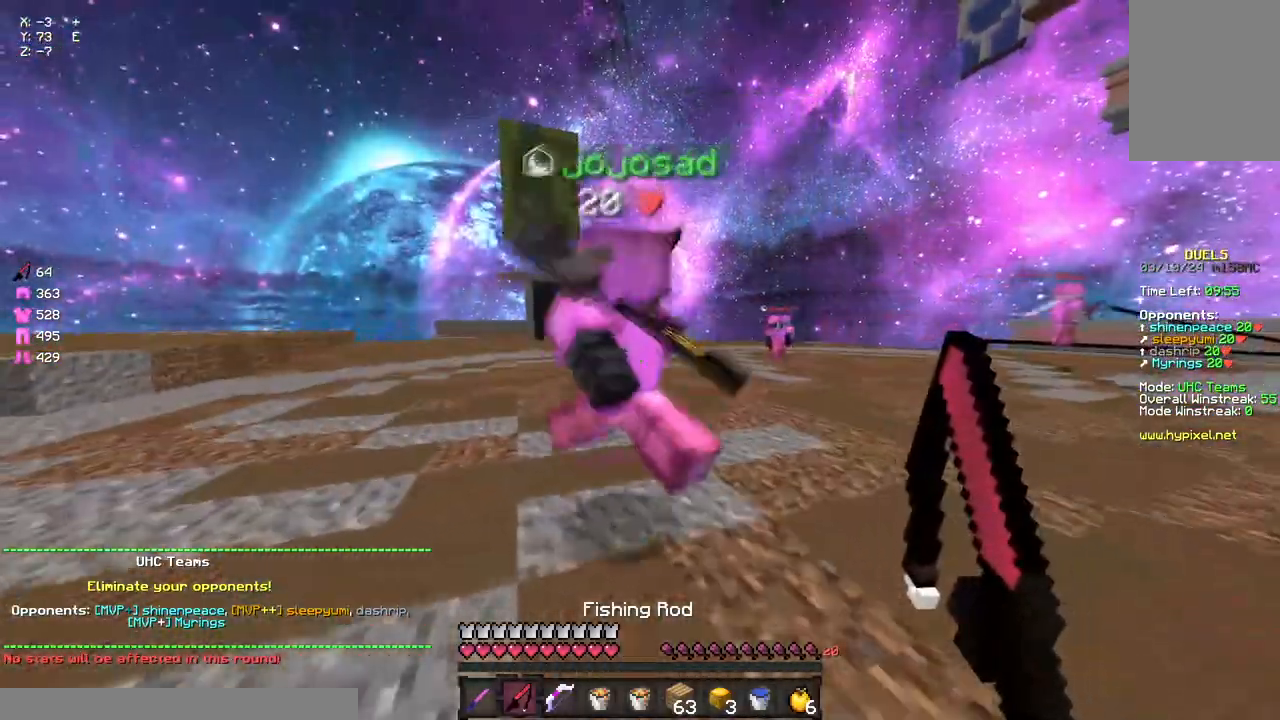
{"keys": ["a", "w"], "mouse": [], "events": [[83, "mouse_left", "down"], [467, "mouse_left", "up"]]}
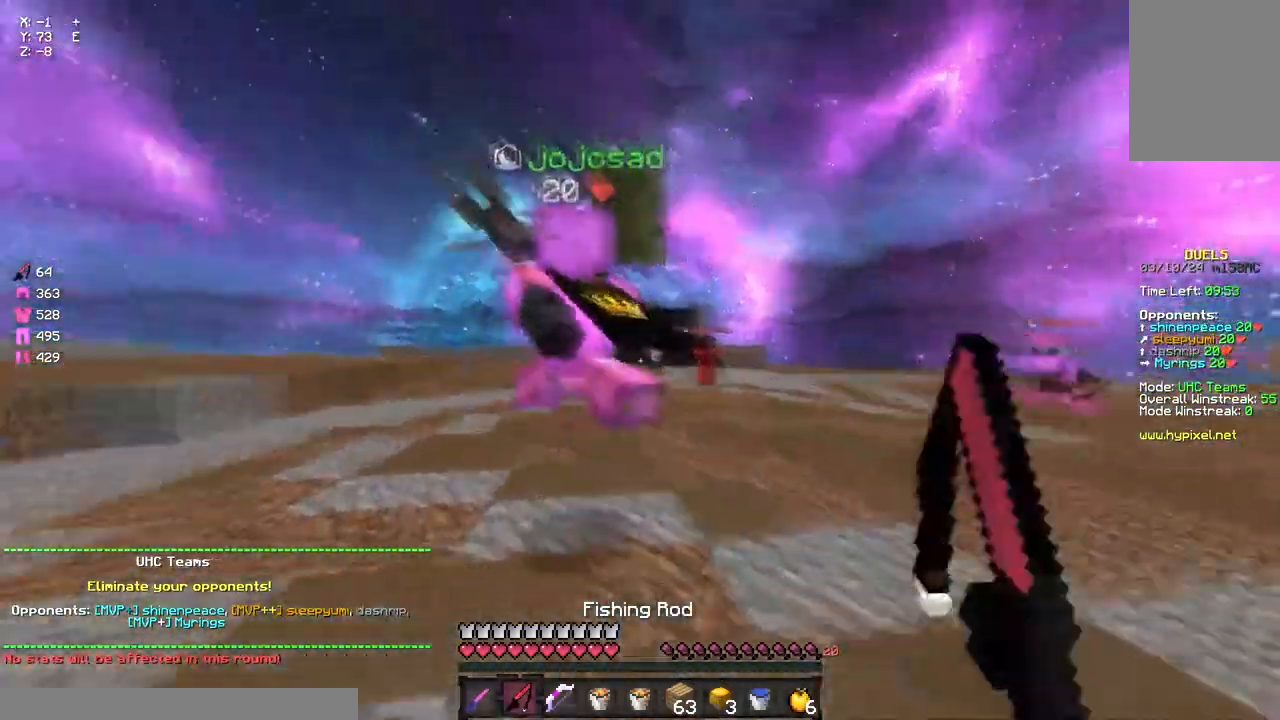
{"keys": ["a", "w"], "mouse": ["right"], "events": [[83, "mouse_left", "down"], [183, "mouse_left", "up"], [400, "mouse_right", "down"]]}
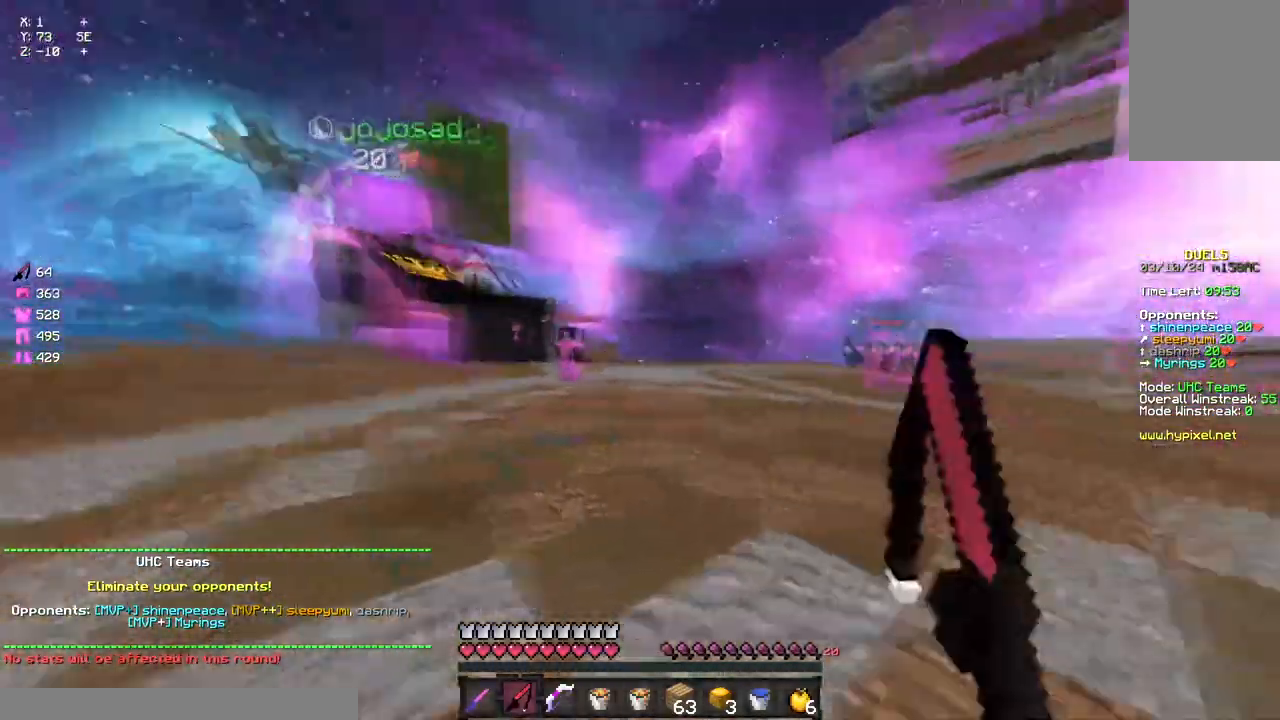
{"keys": ["d", "w"], "mouse": [], "events": [[17, "a", "up"], [17, "d", "down"], [17, "mouse_right", "up"], [233, "mouse_right", "down"], [400, "mouse_right", "up"]]}
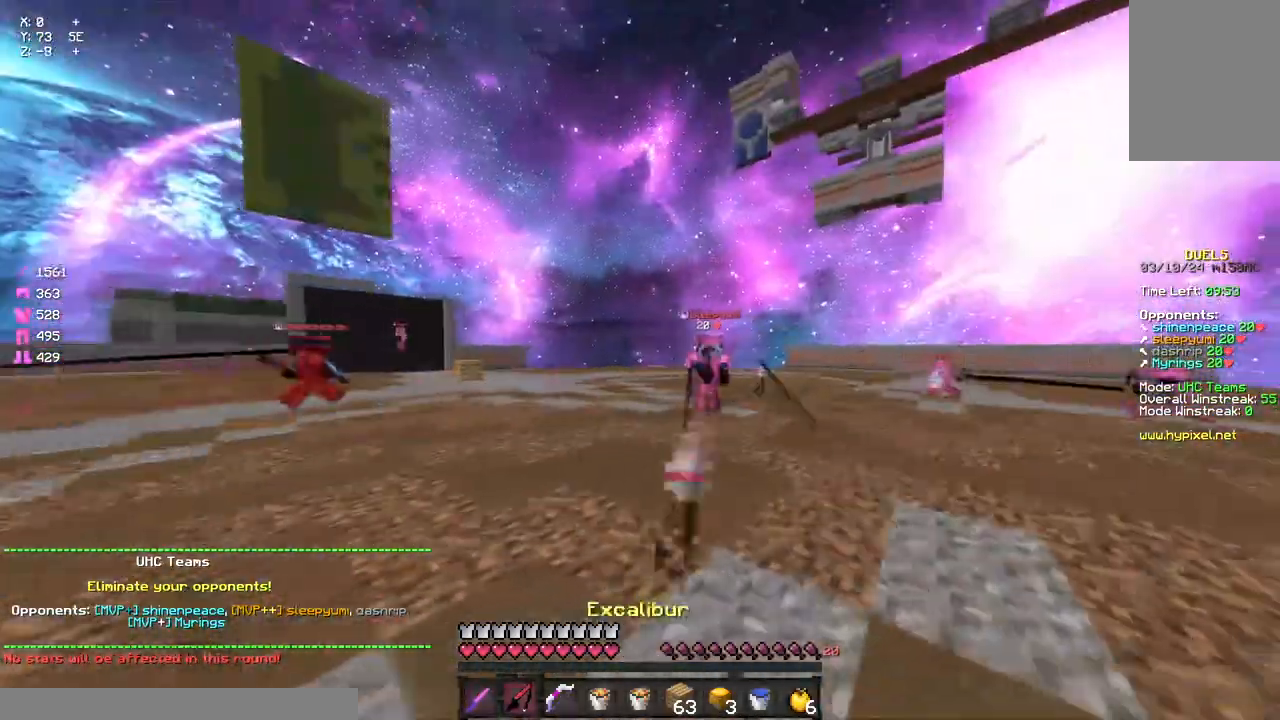
{"keys": ["d"], "mouse": ["right"], "events": [[50, "mouse_right", "down"], [167, "mouse_right", "up"], [167, "w", "up"], [400, "mouse_right", "down"]]}
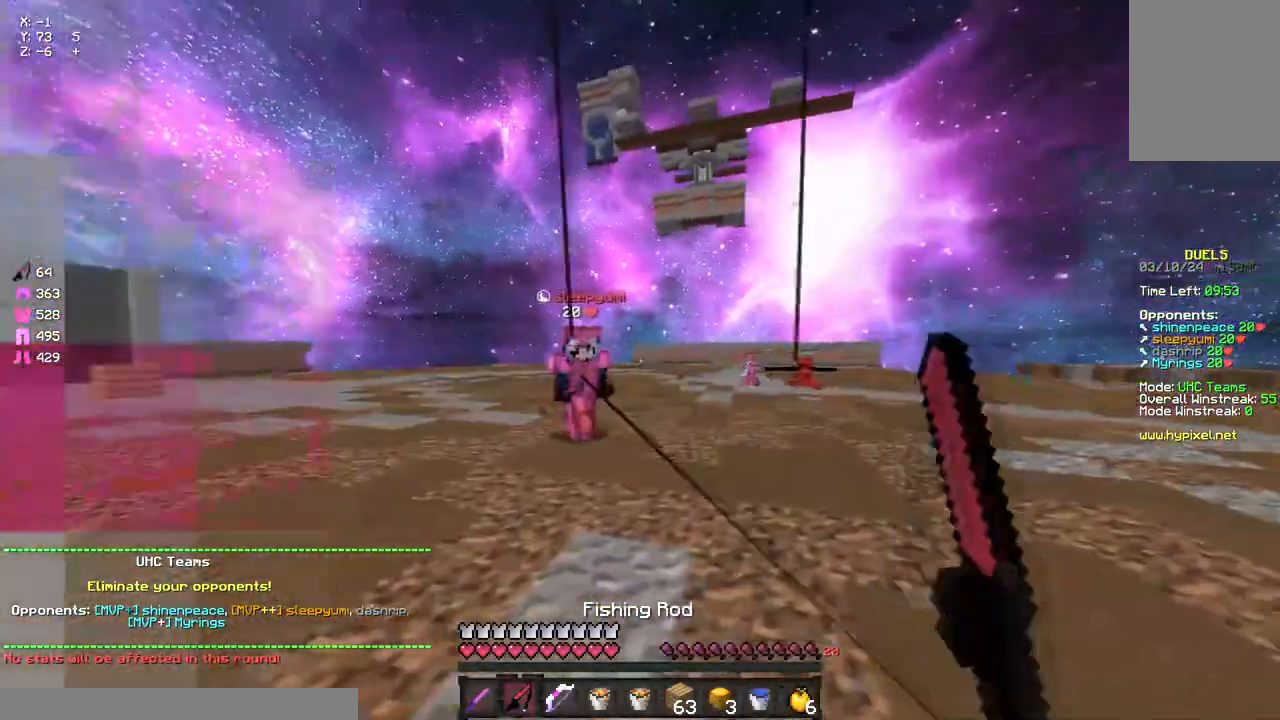
{"keys": ["d", "w"], "mouse": ["right"], "events": [[50, "mouse_right", "up"], [217, "mouse_right", "down"], [217, "w", "down"], [333, "mouse_right", "up"], [500, "mouse_right", "down"]]}
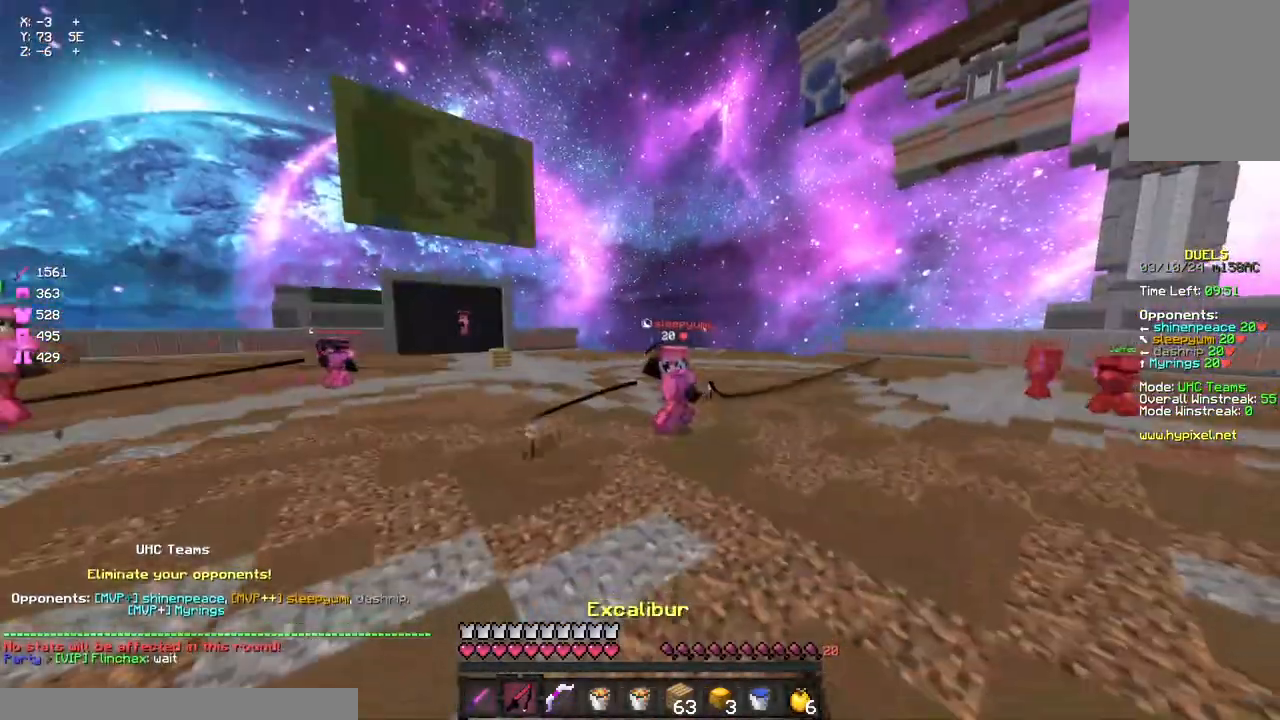
{"keys": ["a", "w"], "mouse": [], "events": [[100, "mouse_right", "up"], [317, "d", "up"], [367, "a", "down"], [367, "mouse_right", "down"], [483, "mouse_right", "up"]]}
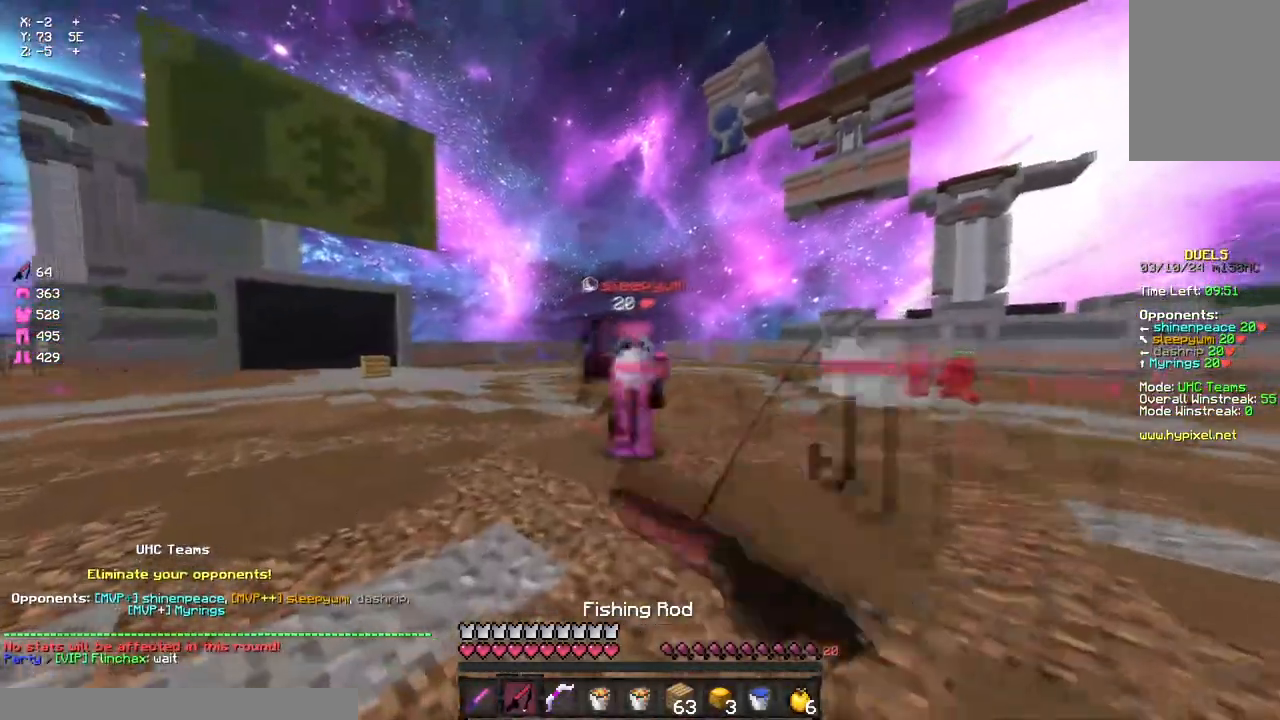
{"keys": ["w"], "mouse": ["left"], "events": [[150, "a", "up"], [300, "mouse_left", "down"], [367, "mouse_left", "up"], [467, "mouse_left", "down"]]}
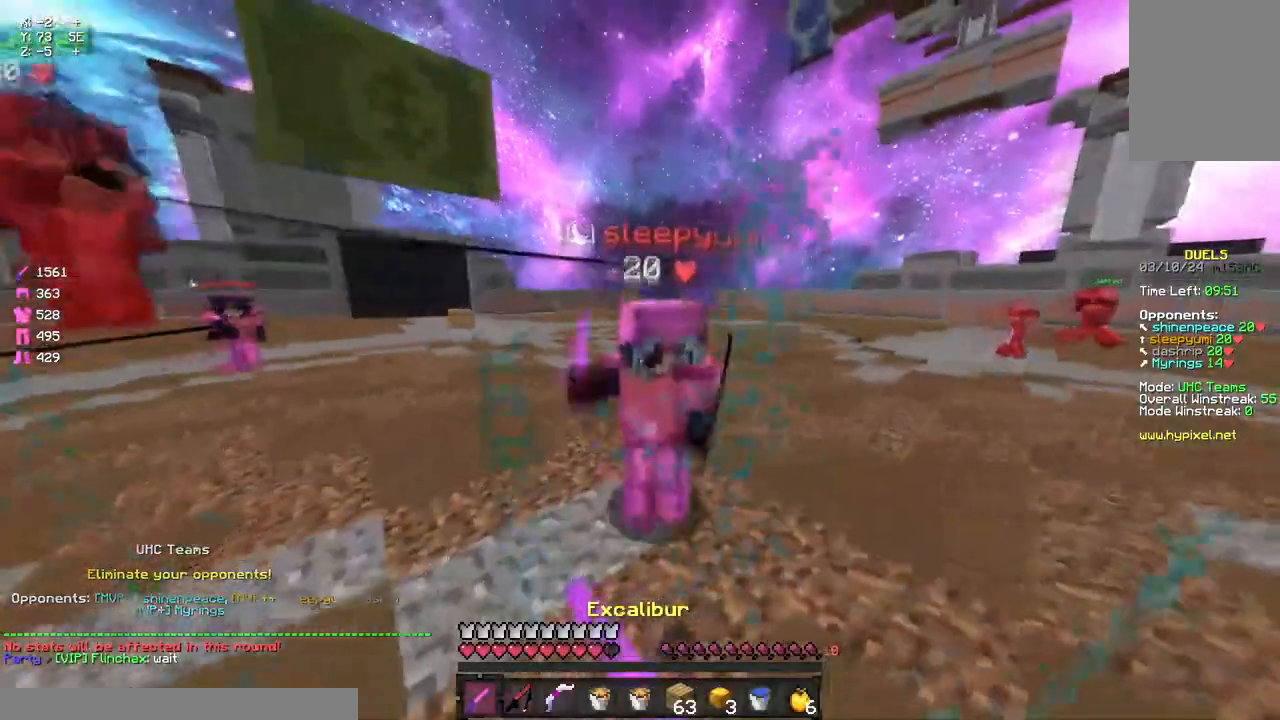
{"keys": ["w"], "mouse": ["left"], "events": [[33, "mouse_left", "up"], [83, "mouse_left", "down"], [83, "mouse_right", "down"], [133, "mouse_left", "up"], [133, "mouse_right", "up"], [200, "mouse_left", "down"], [250, "mouse_left", "up"], [367, "mouse_left", "down"], [417, "mouse_left", "up"], [467, "mouse_left", "down"]]}
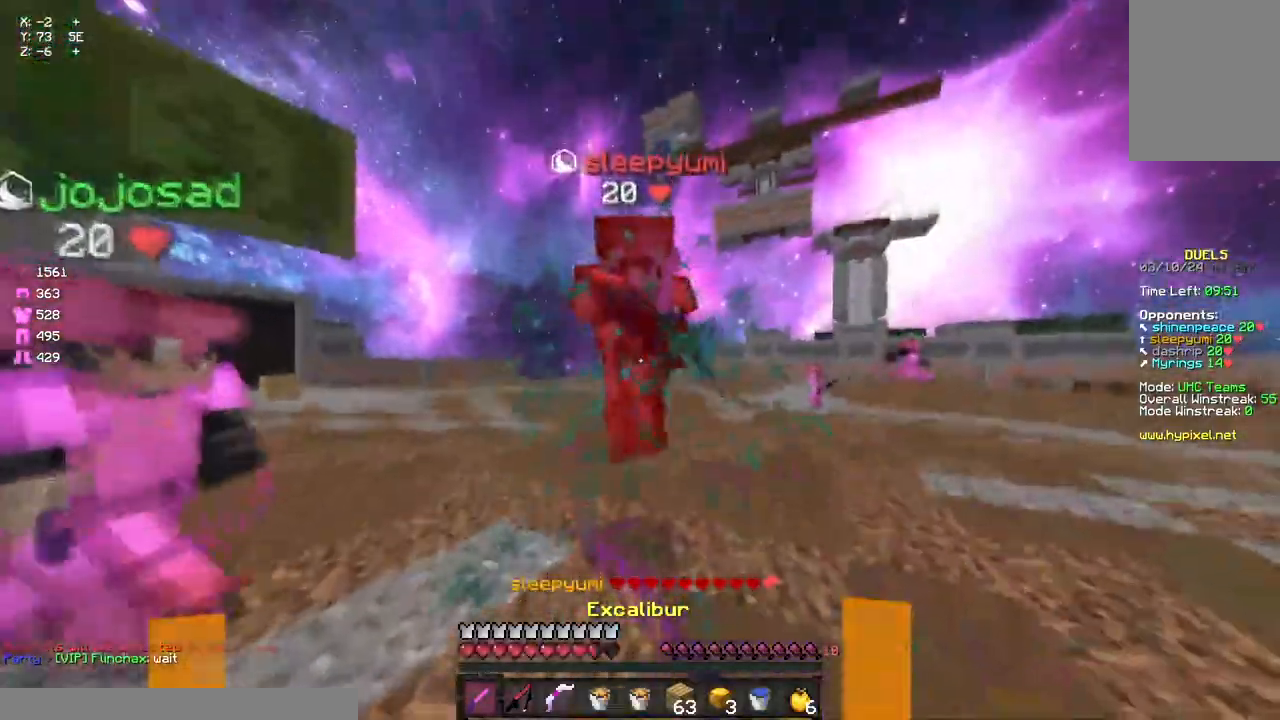
{"keys": [], "mouse": [], "events": [[17, "mouse_left", "up"], [83, "mouse_left", "down"], [83, "mouse_right", "down"], [133, "mouse_left", "up"], [133, "mouse_right", "up"], [250, "mouse_left", "down"], [300, "mouse_left", "up"], [350, "w", "up"]]}
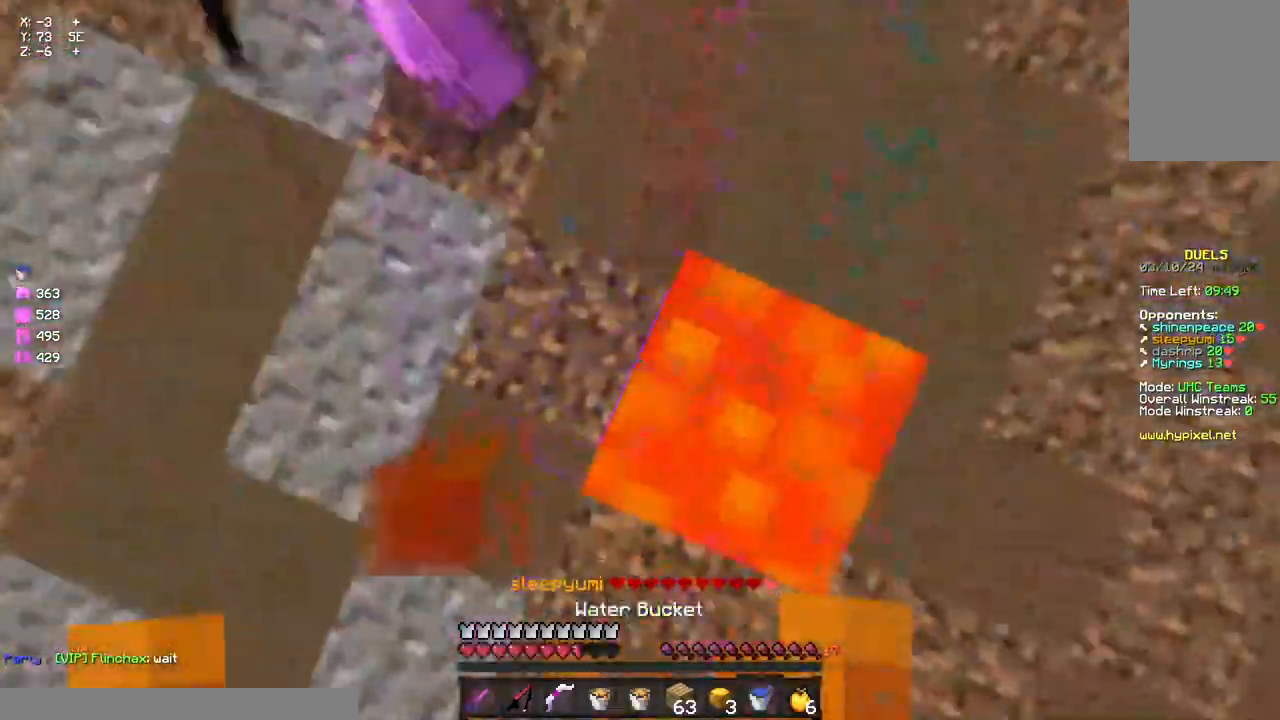
{"keys": ["a"], "mouse": [], "events": [[17, "mouse_right", "down"], [67, "mouse_right", "up"], [117, "mouse_right", "down"], [117, "s", "down"], [183, "mouse_right", "up"], [400, "a", "down"], [500, "s", "up"]]}
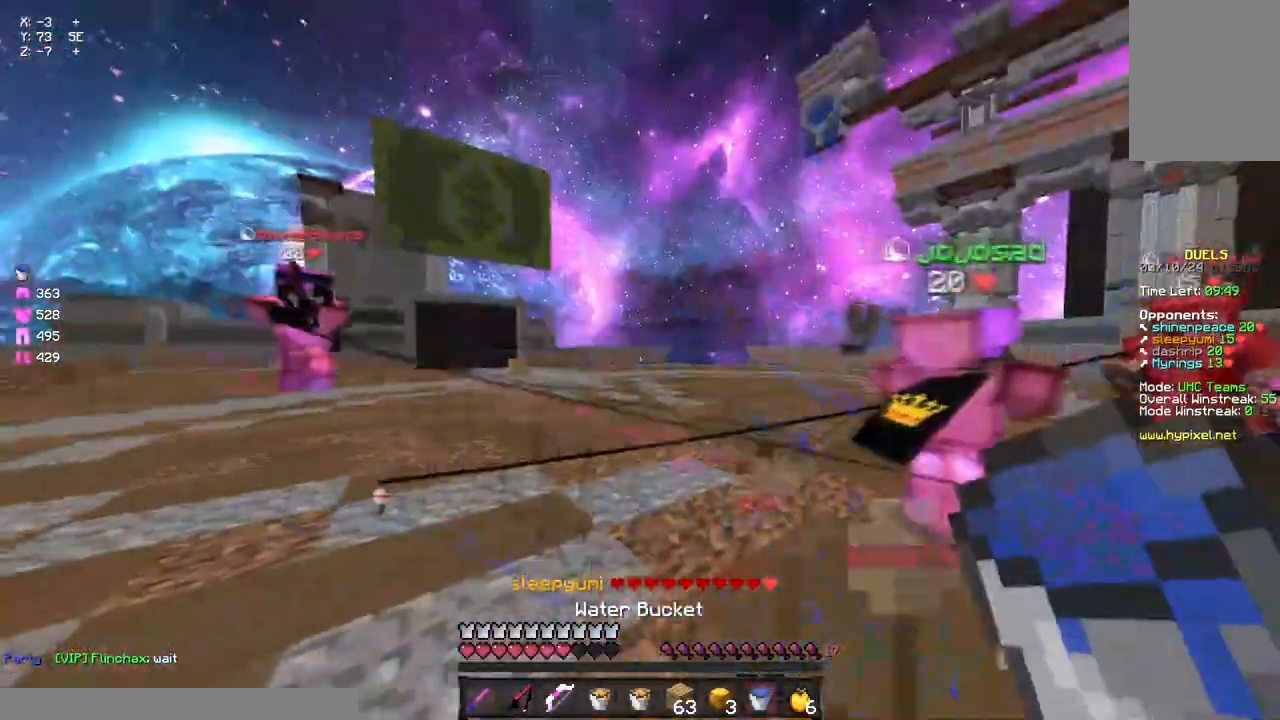
{"keys": ["d", "w"], "mouse": ["left"], "events": [[50, "w", "down"], [67, "mouse_left", "down"], [167, "mouse_left", "up"], [217, "mouse_left", "down"], [283, "mouse_left", "up"], [333, "mouse_right", "down"], [383, "a", "up"], [383, "mouse_right", "up"], [433, "d", "down"], [500, "mouse_left", "down"]]}
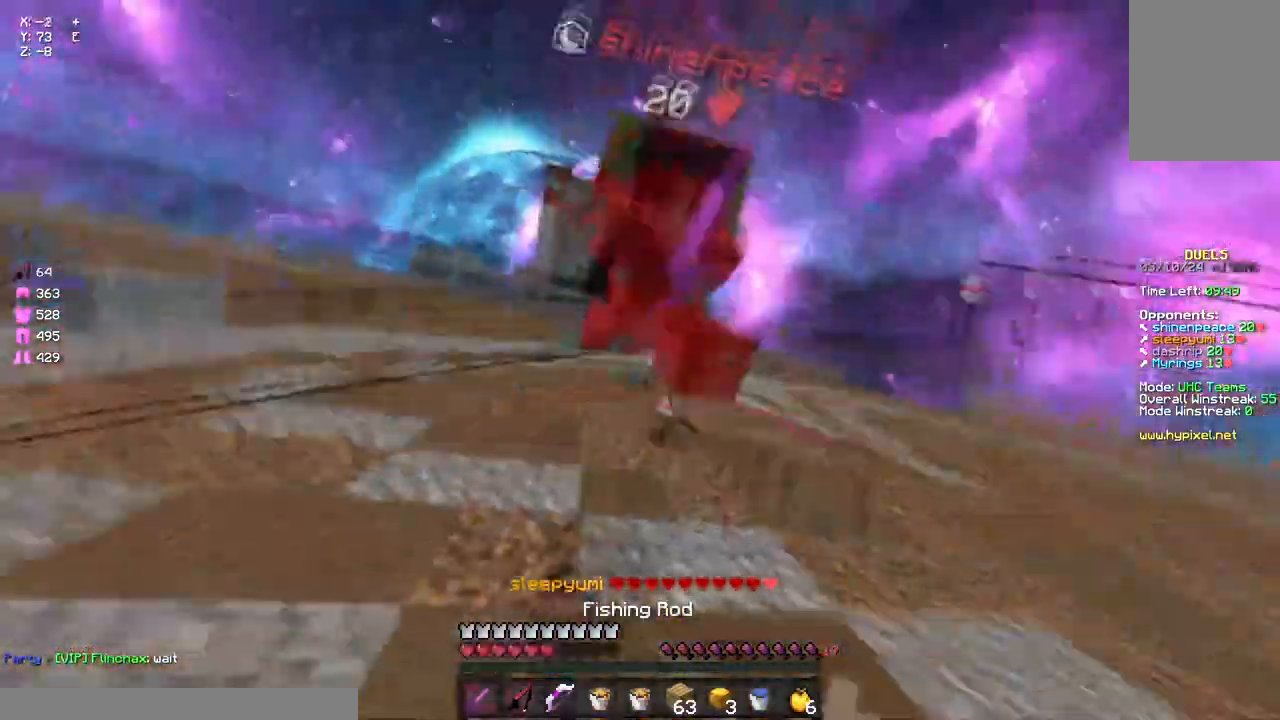
{"keys": ["d", "w"], "mouse": ["left"], "events": [[100, "mouse_left", "up"], [150, "mouse_left", "down"], [200, "mouse_left", "up"], [250, "mouse_left", "down"], [367, "mouse_left", "up"], [367, "mouse_right", "down"], [417, "mouse_left", "down"], [483, "mouse_right", "up"]]}